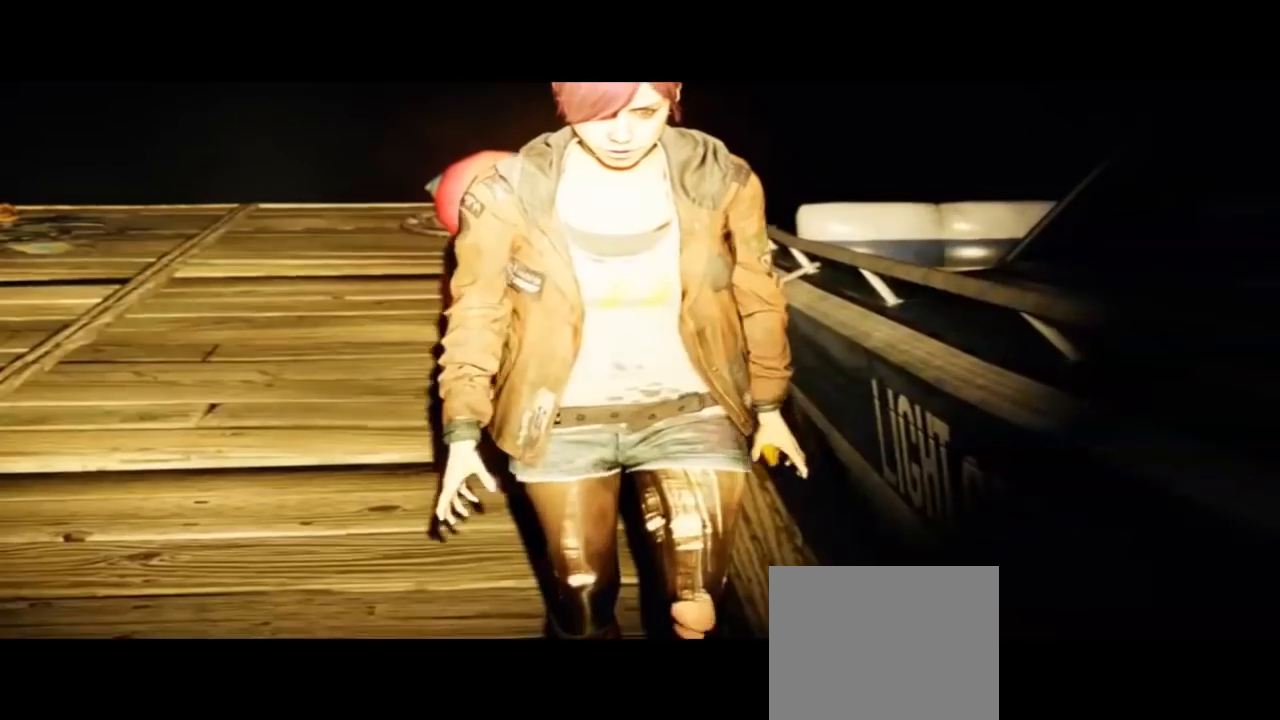
Gameplay with a controller (PlayStation layout); each line is a JSON object with the inputs held at the frame after it. "events" lists button and stick changes between this image and that frame as [ms after this image, input, new state], when the widget could be followed in between. Not read: L1 R1.
{"buttons": ["DPAD_LEFT"], "left_stick": "center", "right_stick": "center", "events": [[467, "DPAD_LEFT", "down"]]}
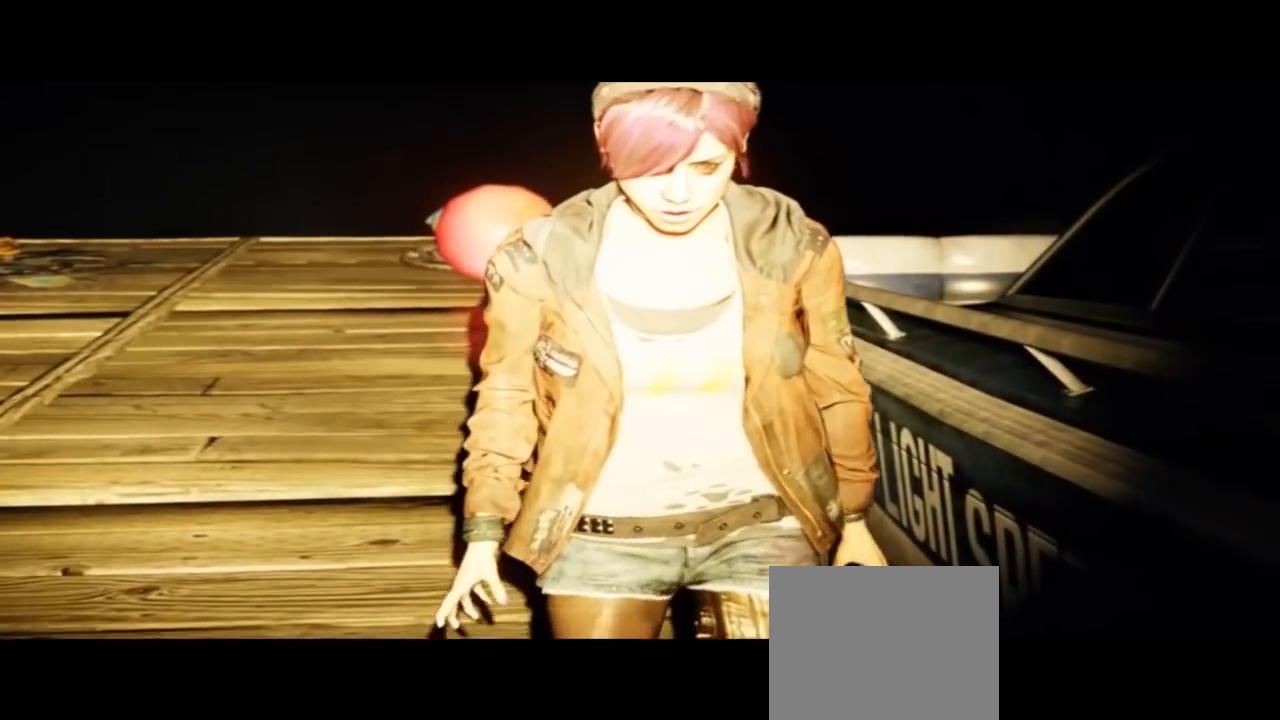
{"buttons": [], "left_stick": "center", "right_stick": "center"}
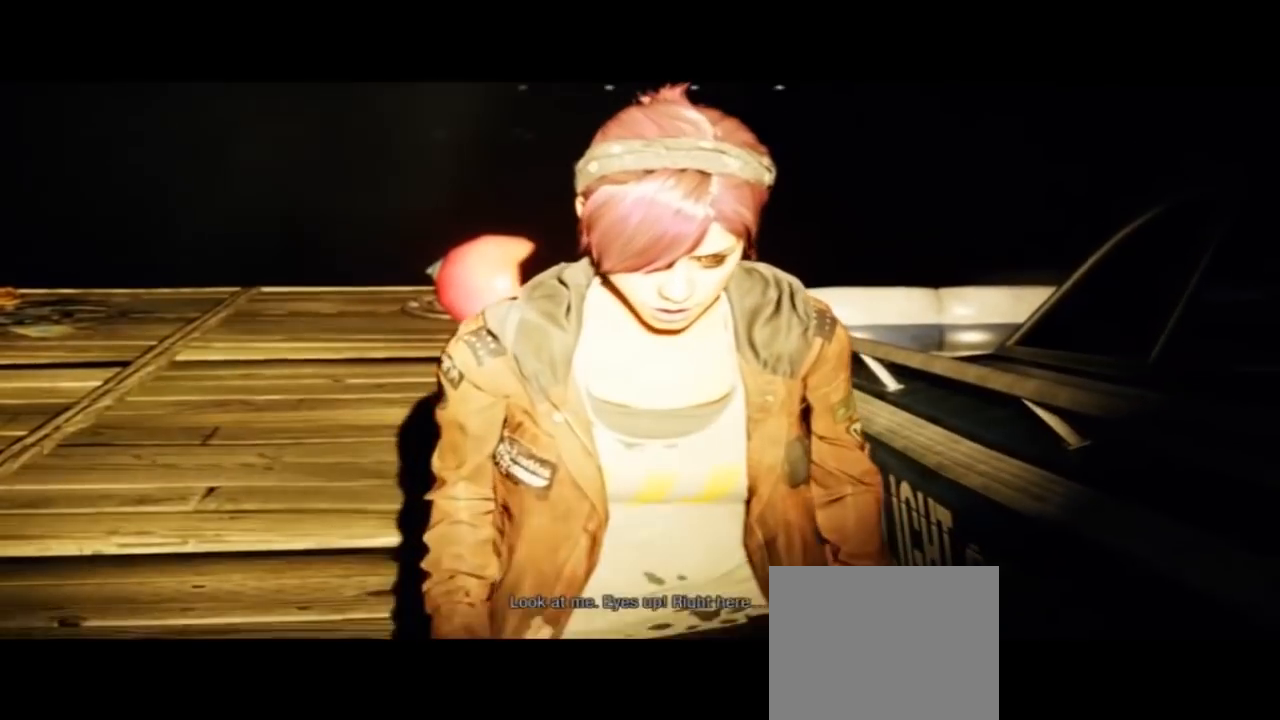
{"buttons": [], "left_stick": "center", "right_stick": "center", "events": []}
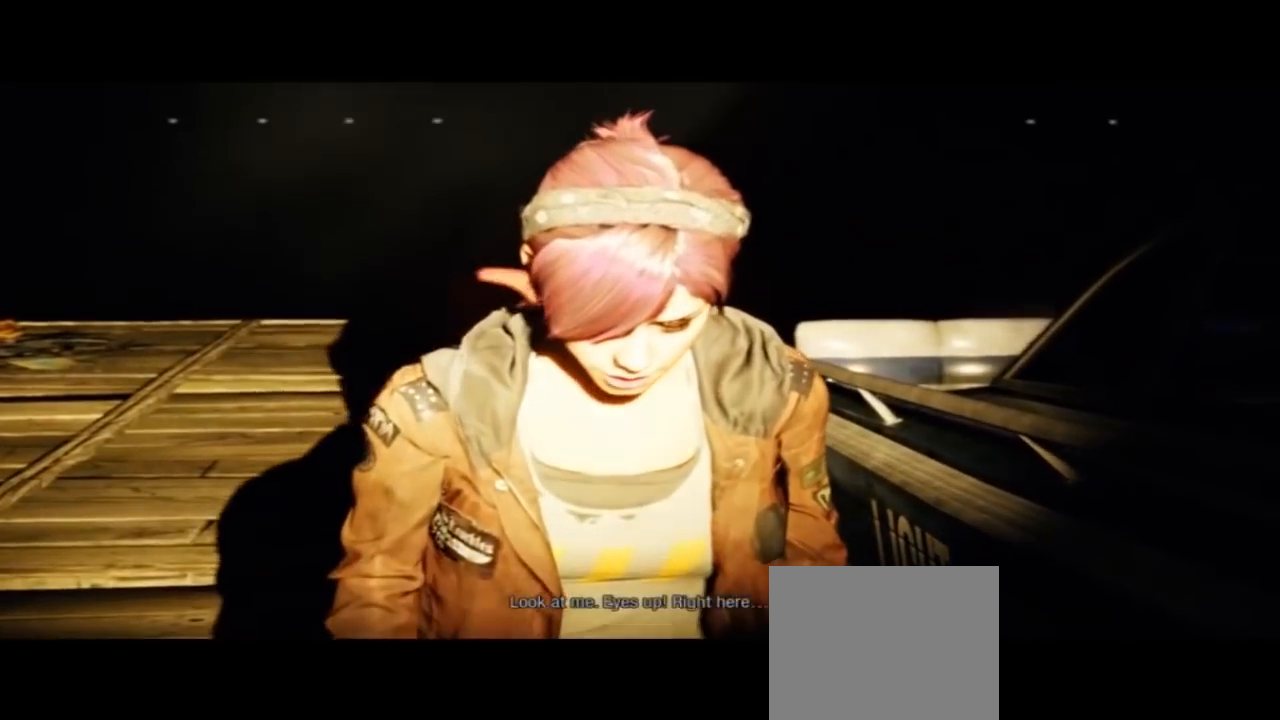
{"buttons": [], "left_stick": "center", "right_stick": "center", "events": [[267, "DPAD_LEFT", "down"], [400, "DPAD_LEFT", "up"]]}